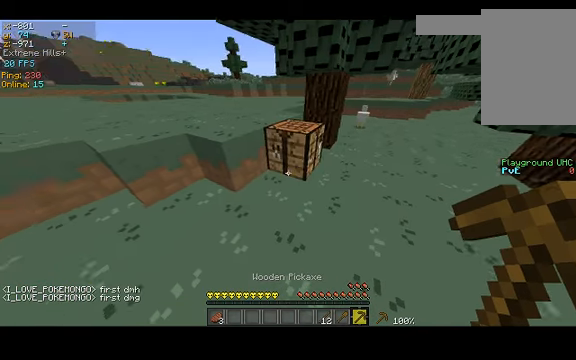
Gameplay with keyboard; each line is a JSON object with the keys held at the frame after it. "events" lists presses ("down") and releases ("up") of "a", "d", "s", "space" and "w" between this image and that frame as [ms after this image, input, new state], when the widget could be followed in between. No other keys are recorded. Mouse input is not recorded.
{"keys": ["w"], "events": [[33, "w", "down"]]}
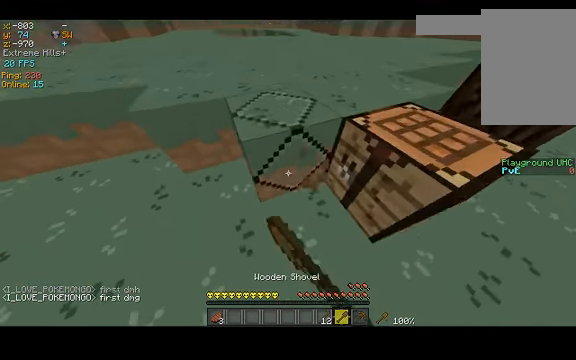
{"keys": ["w"], "events": []}
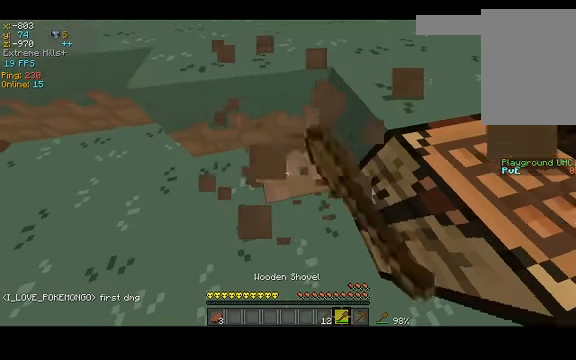
{"keys": ["w"], "events": [[233, "w", "up"], [300, "w", "down"]]}
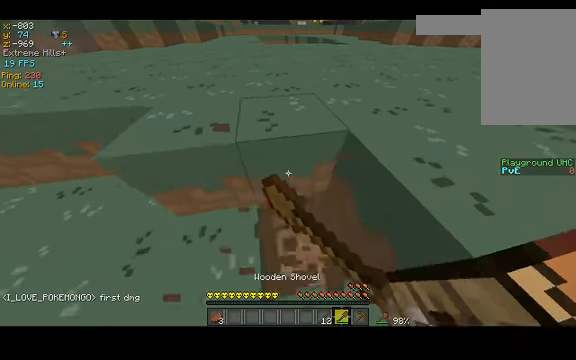
{"keys": [], "events": [[200, "w", "up"]]}
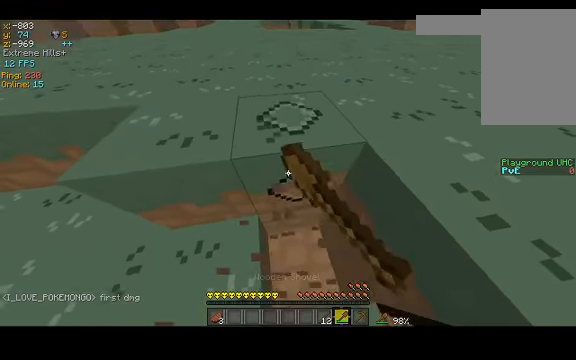
{"keys": [], "events": [[100, "d", "down"], [200, "w", "down"], [333, "d", "up"], [333, "w", "up"]]}
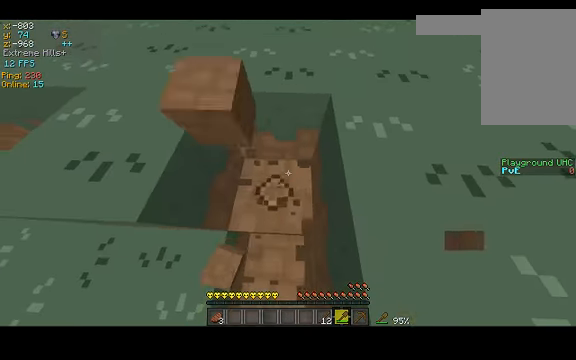
{"keys": [], "events": []}
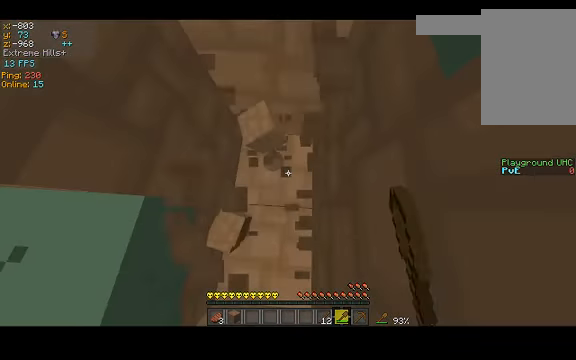
{"keys": [], "events": []}
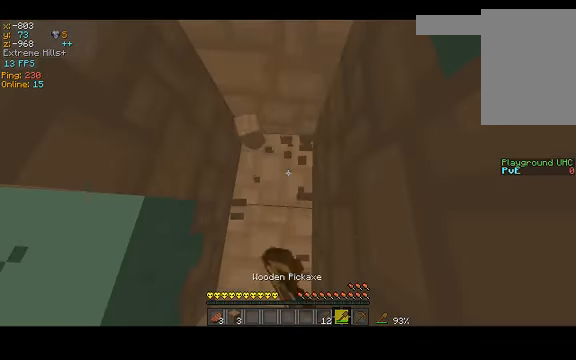
{"keys": [], "events": []}
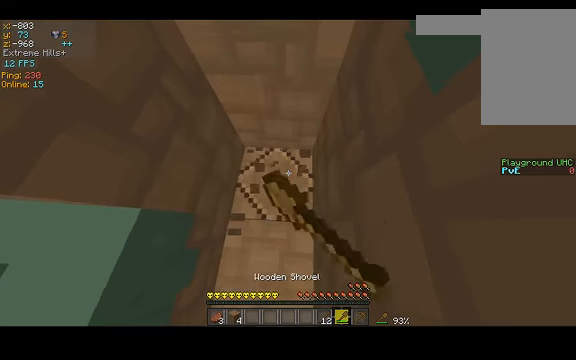
{"keys": [], "events": [[33, "w", "down"], [166, "w", "up"]]}
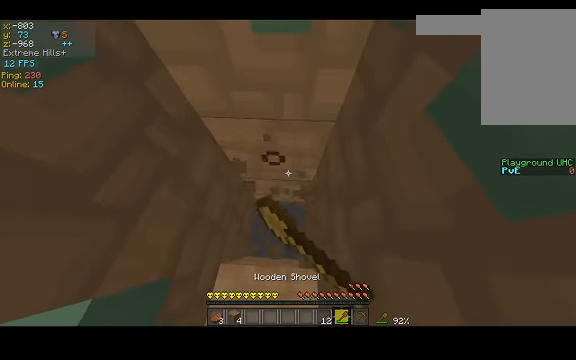
{"keys": ["w"], "events": [[266, "w", "down"]]}
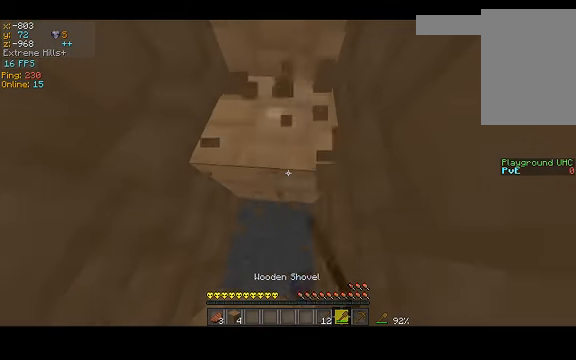
{"keys": [], "events": [[33, "w", "up"]]}
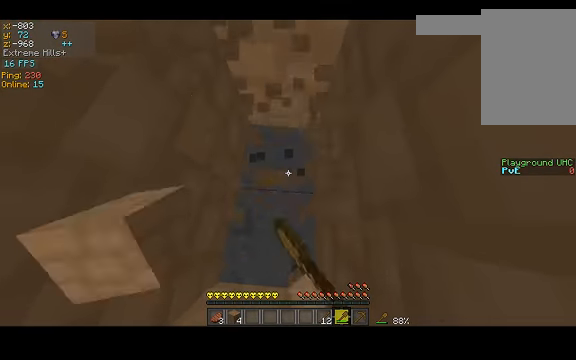
{"keys": [], "events": [[100, "w", "down"], [400, "w", "up"]]}
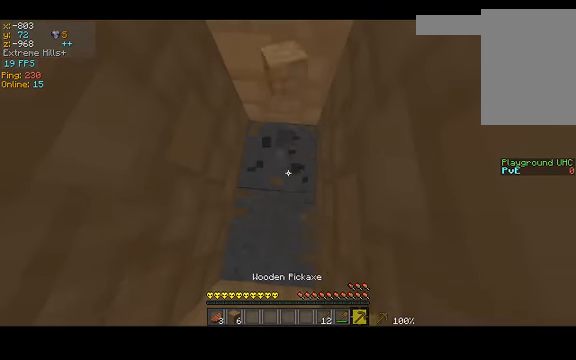
{"keys": [], "events": [[66, "w", "down"], [200, "w", "up"]]}
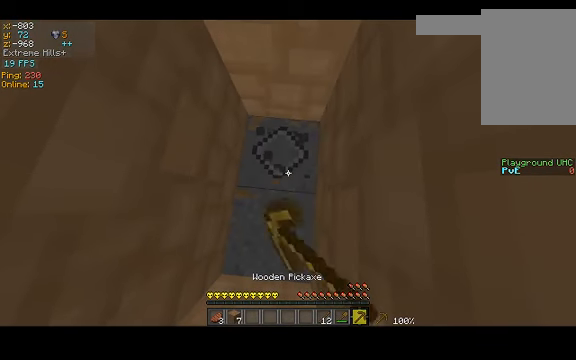
{"keys": [], "events": [[200, "w", "down"], [500, "w", "up"]]}
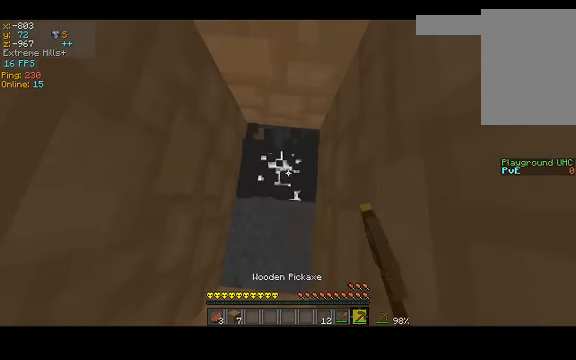
{"keys": [], "events": [[166, "w", "down"], [466, "w", "up"]]}
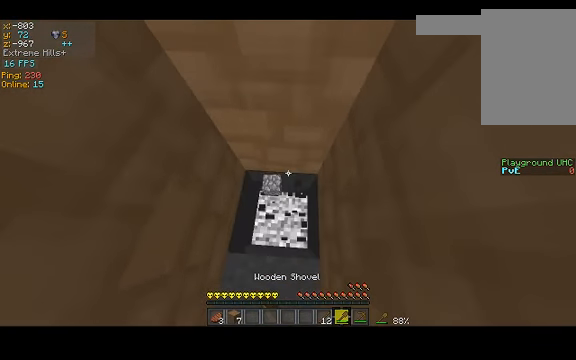
{"keys": [], "events": []}
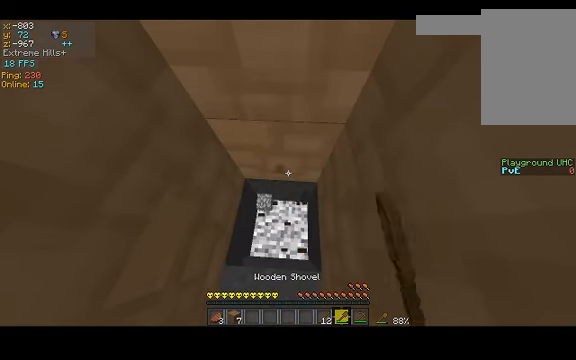
{"keys": [], "events": []}
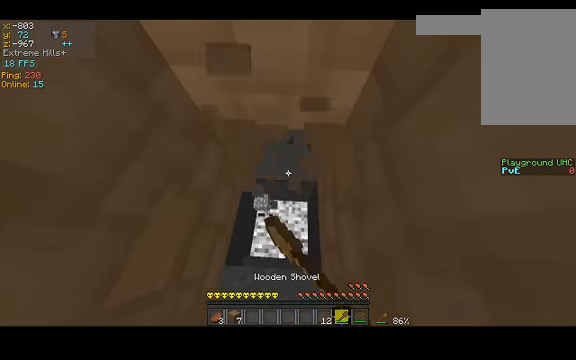
{"keys": ["w"], "events": [[200, "w", "down"]]}
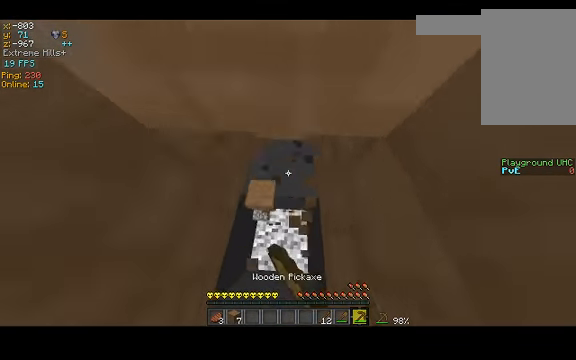
{"keys": [], "events": [[100, "w", "up"]]}
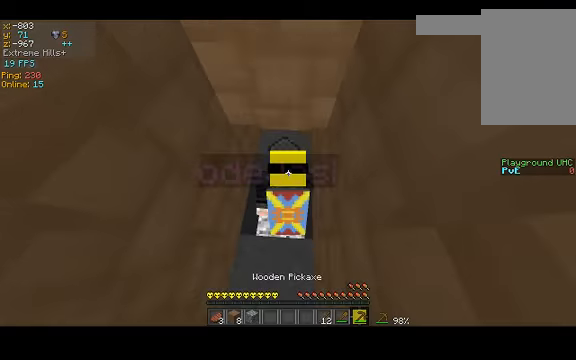
{"keys": [], "events": []}
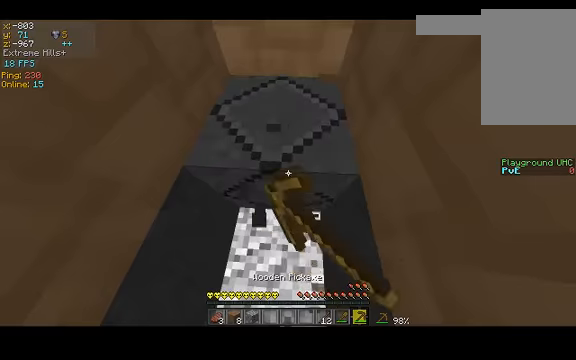
{"keys": ["w"], "events": [[467, "w", "down"]]}
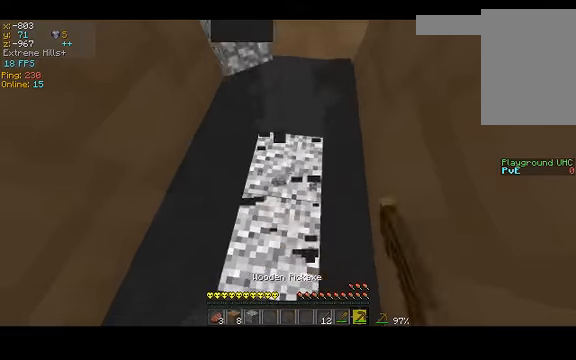
{"keys": [], "events": [[267, "w", "up"]]}
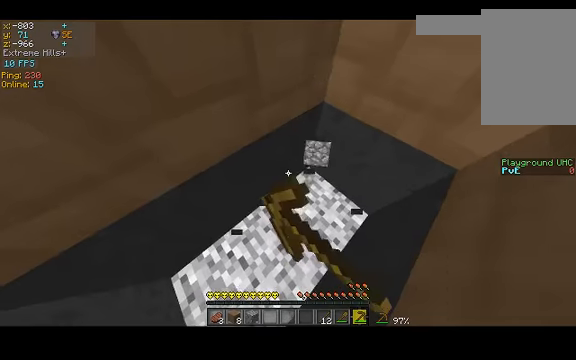
{"keys": [], "events": []}
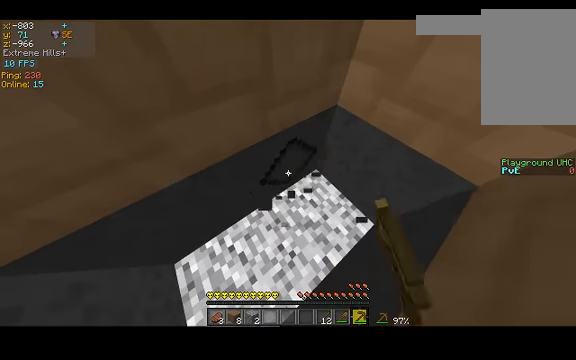
{"keys": [], "events": []}
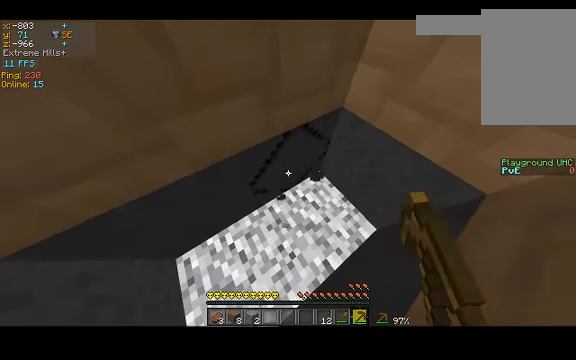
{"keys": [], "events": [[300, "a", "down"], [400, "a", "up"]]}
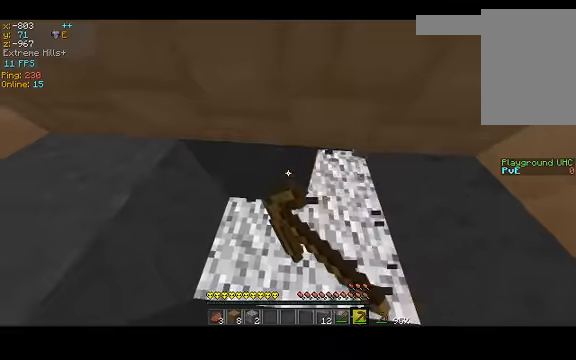
{"keys": [], "events": []}
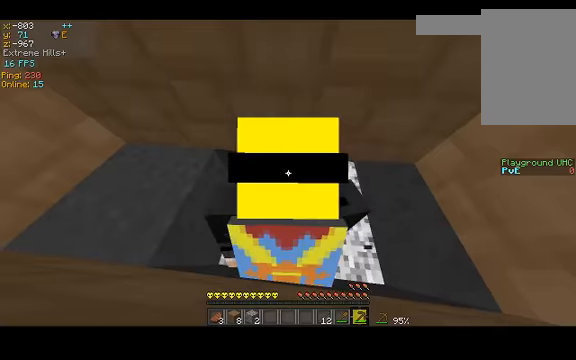
{"keys": [], "events": []}
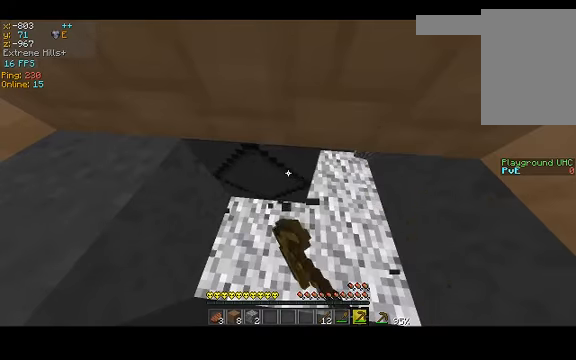
{"keys": ["w"], "events": [[500, "w", "down"]]}